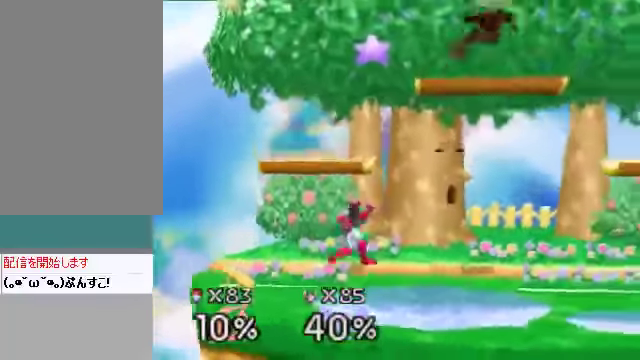
Gameplay with a controller (Nintendo layout); each line is a JSON object with the inputs held at the frame after it. "events" lists button and stick changes between this image and that frame as [ms after this image, input, new state], when the widget could be followed in between. Not read: L3 R3 Z.
{"buttons": [], "left_stick": "right", "events": [[34, "left_stick", "center"], [235, "left_stick", "down"], [335, "left_stick", "right"]]}
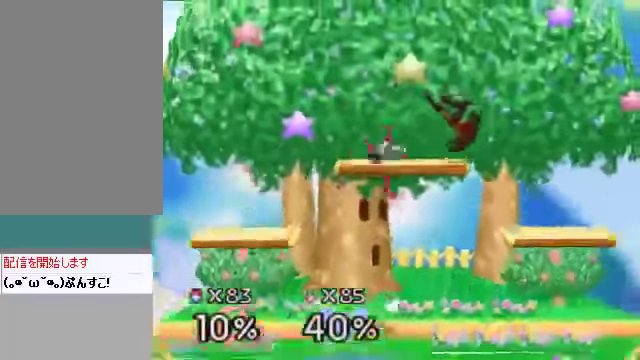
{"buttons": [], "left_stick": "right", "events": []}
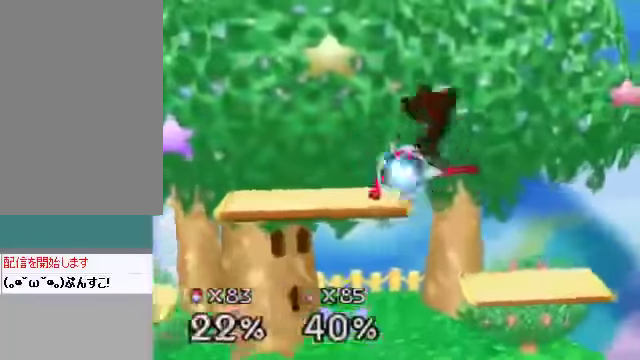
{"buttons": ["A"], "left_stick": "down", "events": [[33, "left_stick", "center"], [368, "left_stick", "down"], [401, "A", "down"]]}
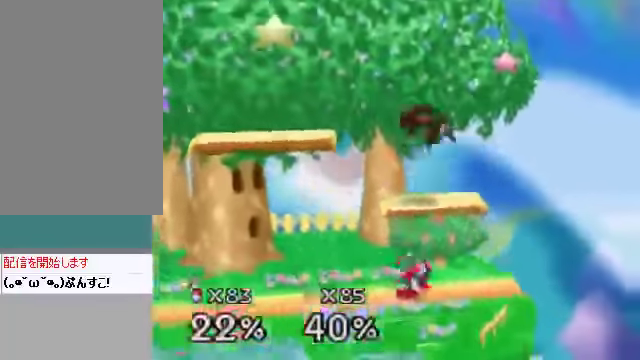
{"buttons": [], "left_stick": "down", "events": [[67, "A", "up"], [168, "left_stick", "center"], [435, "left_stick", "down"]]}
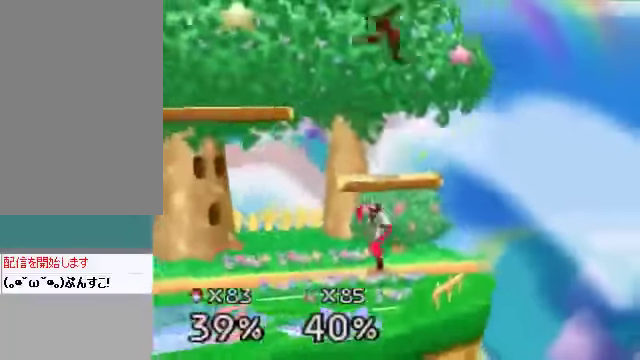
{"buttons": [], "left_stick": "center", "events": [[34, "left_stick", "center"]]}
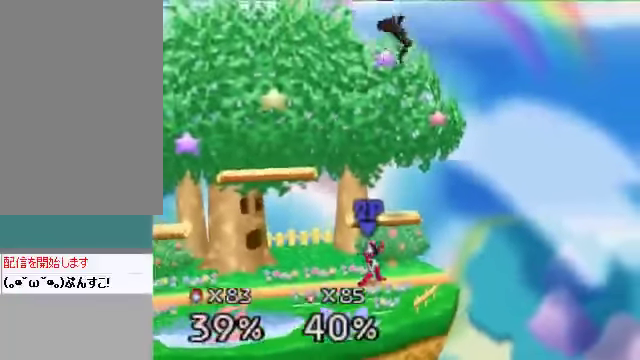
{"buttons": [], "left_stick": "up-left", "events": [[301, "C_DOWN", "down"], [301, "left_stick", "up-left"], [334, "C_LEFT", "down"], [368, "C_DOWN", "up"], [368, "C_LEFT", "up"], [368, "C_RIGHT", "down"], [368, "C_UP", "down"], [401, "C_RIGHT", "up"], [401, "C_UP", "up"]]}
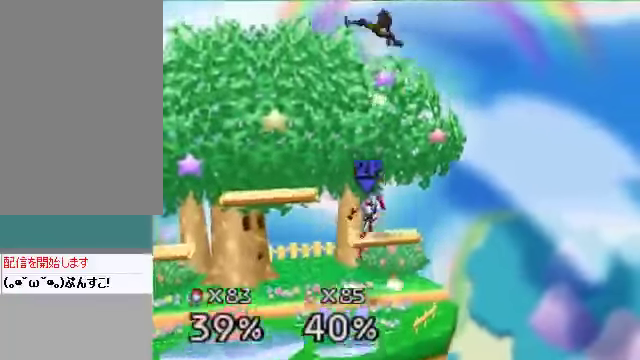
{"buttons": [], "left_stick": "down-left", "events": [[33, "left_stick", "down-left"]]}
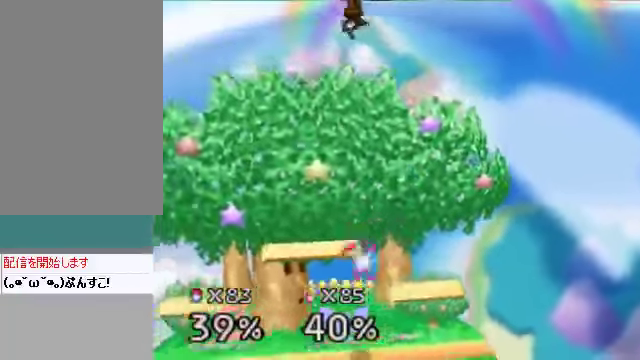
{"buttons": [], "left_stick": "left", "events": [[67, "B", "down"], [100, "B", "up"], [201, "B", "down"], [301, "B", "up"], [435, "left_stick", "left"]]}
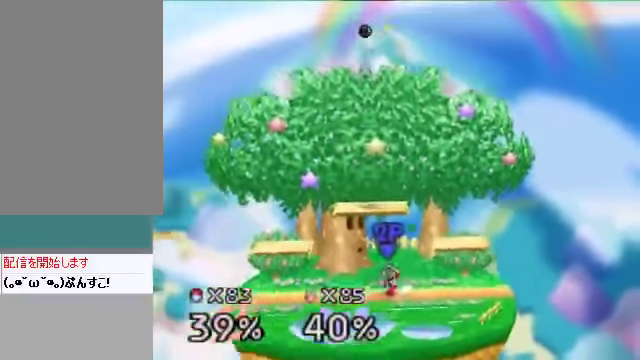
{"buttons": [], "left_stick": "down-right", "events": [[200, "left_stick", "down-right"]]}
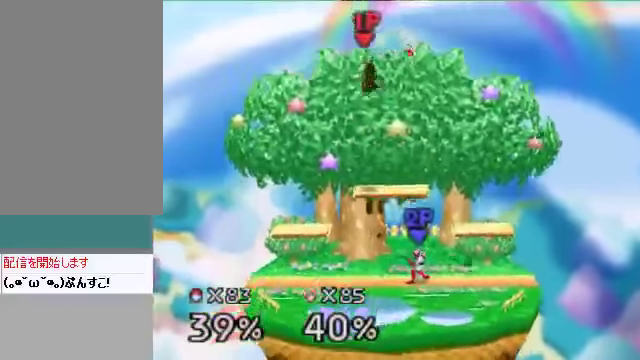
{"buttons": [], "left_stick": "down", "events": [[335, "A", "down"], [368, "left_stick", "down"], [402, "A", "up"]]}
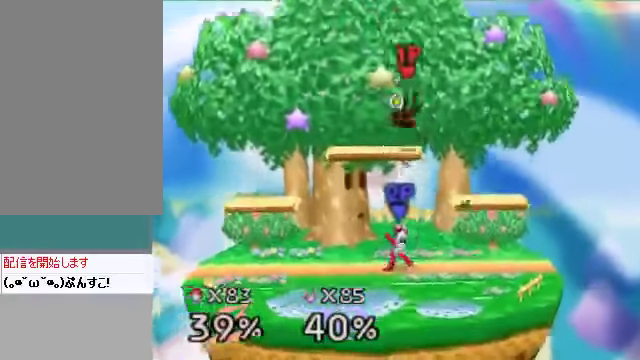
{"buttons": [], "left_stick": "center", "events": [[67, "left_stick", "center"]]}
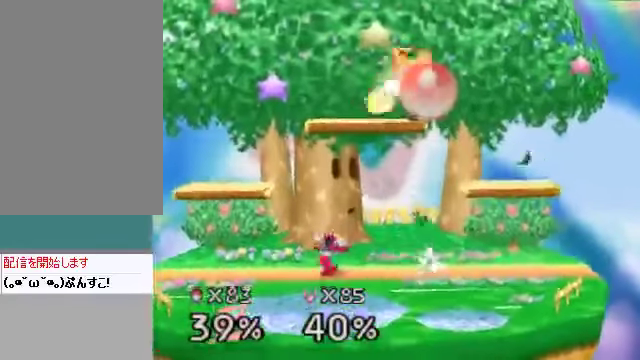
{"buttons": [], "left_stick": "left", "events": [[201, "left_stick", "down"], [335, "left_stick", "left"]]}
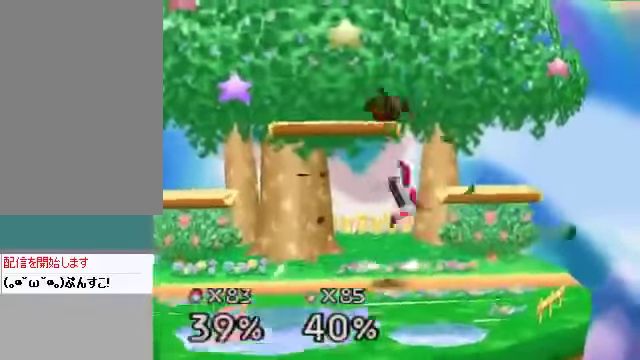
{"buttons": [], "left_stick": "center", "events": [[201, "left_stick", "center"]]}
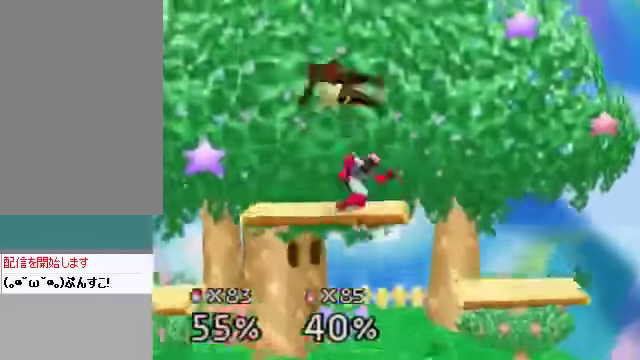
{"buttons": ["A"], "left_stick": "down", "events": [[235, "left_stick", "down"], [302, "A", "down"], [402, "A", "up"], [469, "A", "down"]]}
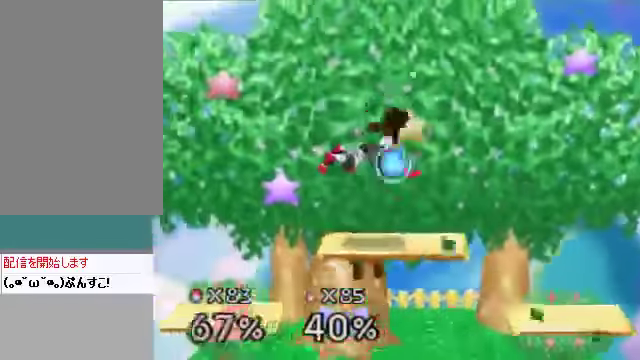
{"buttons": [], "left_stick": "center", "events": [[67, "left_stick", "up-left"], [100, "A", "up"], [267, "left_stick", "center"]]}
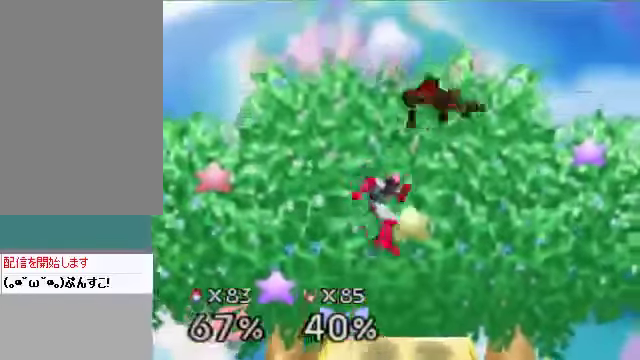
{"buttons": [], "left_stick": "center", "events": [[167, "left_stick", "up"], [335, "left_stick", "down"], [401, "A", "down"], [435, "left_stick", "center"], [502, "A", "up"]]}
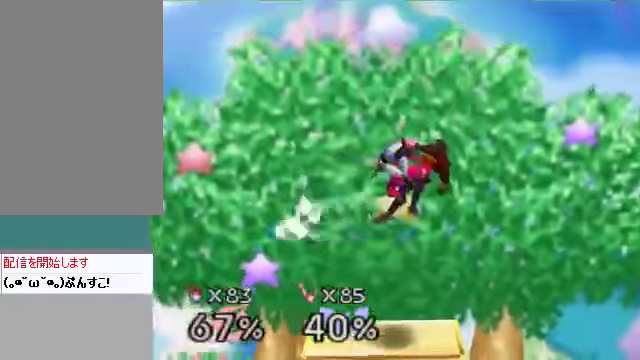
{"buttons": ["A", "C_DOWN"], "left_stick": "left", "events": [[234, "C_DOWN", "down"], [234, "left_stick", "left"], [268, "C_LEFT", "down"], [335, "C_DOWN", "up"], [335, "C_LEFT", "up"], [335, "C_RIGHT", "down"], [335, "C_UP", "down"], [368, "C_RIGHT", "up"], [402, "C_UP", "up"], [502, "A", "down"], [502, "C_DOWN", "down"]]}
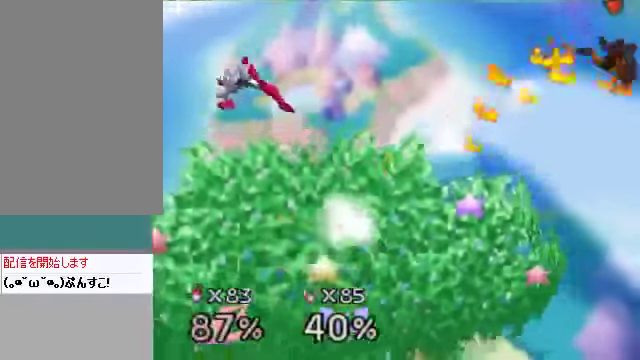
{"buttons": [], "left_stick": "left", "events": [[34, "C_LEFT", "down"], [67, "A", "up"], [100, "C_DOWN", "up"], [100, "C_LEFT", "up"], [100, "C_RIGHT", "down"], [100, "C_UP", "down"], [134, "C_RIGHT", "up"], [134, "C_UP", "up"], [268, "C_DOWN", "down"], [301, "C_LEFT", "down"], [301, "C_RIGHT", "down"], [335, "C_DOWN", "up"], [335, "C_LEFT", "up"], [335, "C_UP", "down"], [368, "C_RIGHT", "up"], [368, "C_UP", "up"]]}
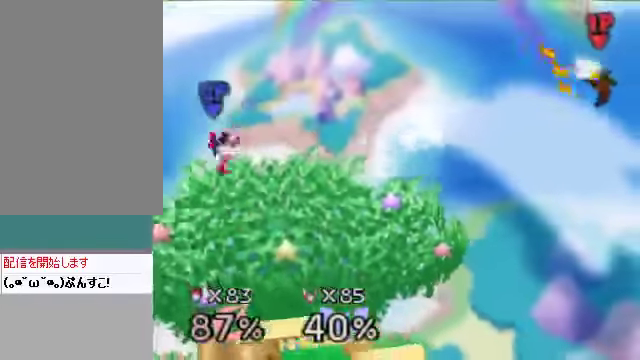
{"buttons": [], "left_stick": "left", "events": []}
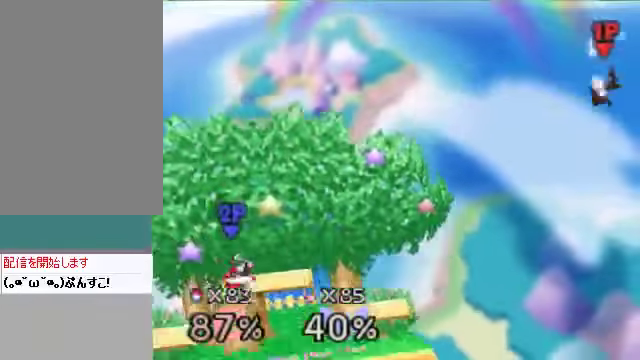
{"buttons": [], "left_stick": "down-left", "events": [[402, "left_stick", "down-left"]]}
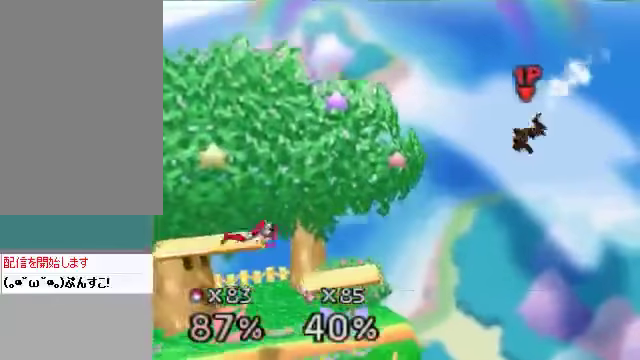
{"buttons": [], "left_stick": "left", "events": [[67, "left_stick", "center"], [234, "left_stick", "left"]]}
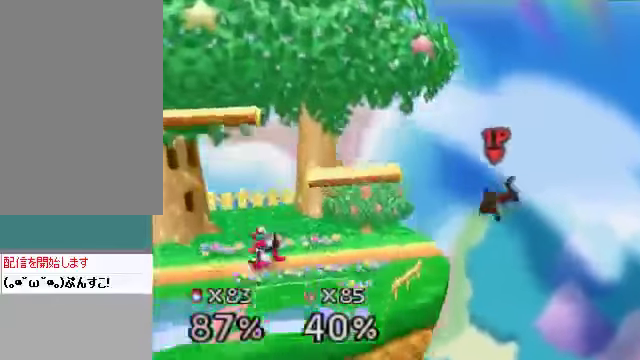
{"buttons": [], "left_stick": "center", "events": [[134, "left_stick", "center"], [234, "left_stick", "left"], [335, "left_stick", "center"]]}
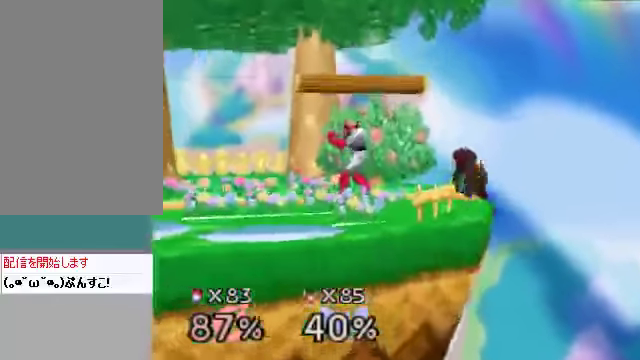
{"buttons": [], "left_stick": "center", "events": []}
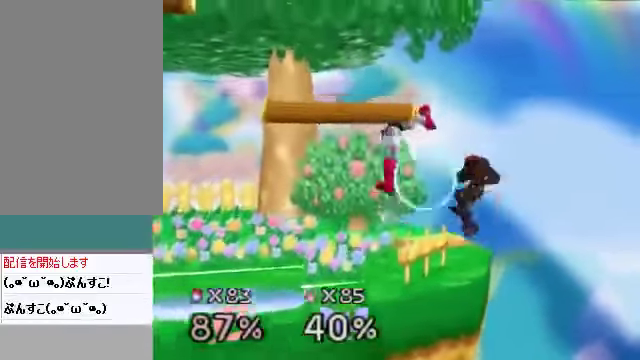
{"buttons": [], "left_stick": "down-left", "events": [[134, "left_stick", "down-left"], [168, "C_DOWN", "down"], [268, "C_DOWN", "up"]]}
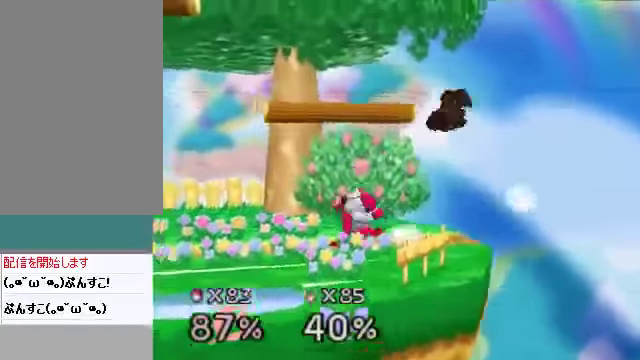
{"buttons": [], "left_stick": "left", "events": [[134, "left_stick", "down"], [168, "A", "down"], [235, "A", "up"], [235, "left_stick", "down-left"], [335, "left_stick", "left"]]}
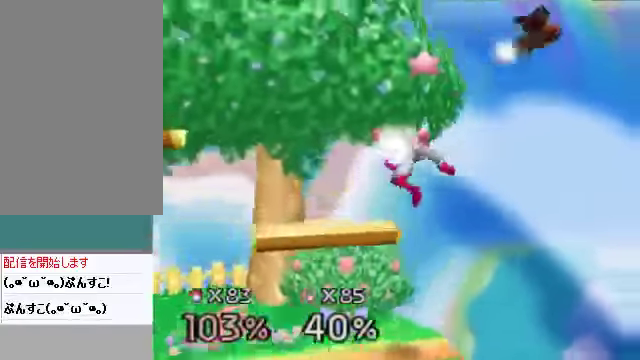
{"buttons": [], "left_stick": "down-left", "events": [[34, "left_stick", "center"], [235, "left_stick", "left"], [302, "C_DOWN", "down"], [302, "left_stick", "down-left"], [335, "C_LEFT", "down"], [369, "C_LEFT", "up"], [369, "C_RIGHT", "down"], [402, "C_DOWN", "up"], [402, "C_UP", "down"], [436, "C_RIGHT", "up"], [436, "C_UP", "up"]]}
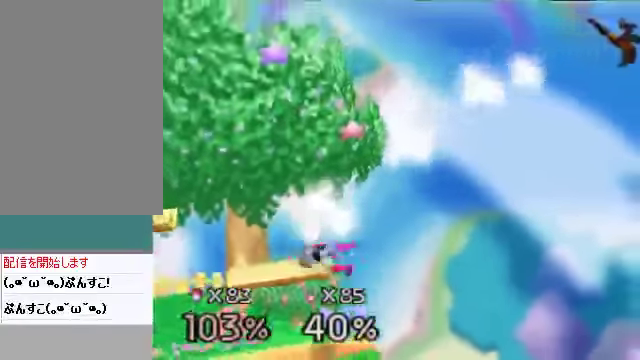
{"buttons": ["B"], "left_stick": "down-right", "events": [[67, "B", "down"], [100, "B", "up"], [201, "B", "down"], [201, "left_stick", "down-right"], [267, "B", "up"], [368, "B", "down"], [435, "B", "up"], [502, "B", "down"]]}
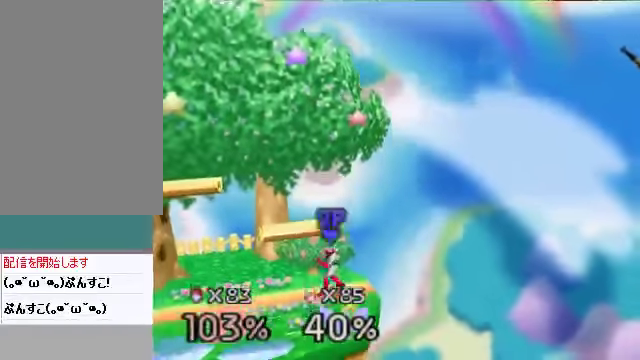
{"buttons": ["B"], "left_stick": "center", "events": [[33, "B", "up"], [67, "B", "down"], [100, "B", "up"], [100, "C_DOWN", "down"], [100, "C_LEFT", "down"], [134, "C_DOWN", "up"], [134, "C_LEFT", "up"], [134, "C_UP", "down"], [167, "C_UP", "up"], [268, "B", "down"], [301, "B", "up"], [301, "C_LEFT", "down"], [335, "C_LEFT", "up"], [335, "C_UP", "down"], [402, "C_UP", "up"], [402, "left_stick", "center"], [502, "B", "down"]]}
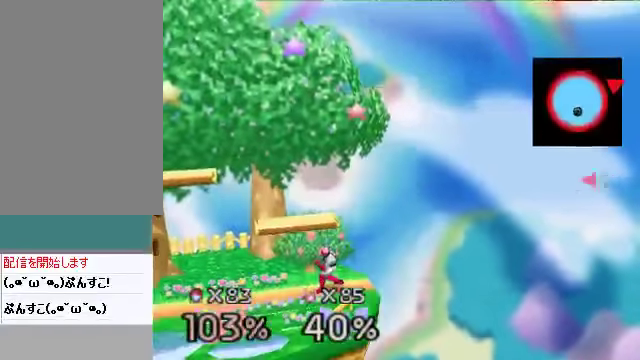
{"buttons": [], "left_stick": "right", "events": [[33, "B", "up"], [33, "C_LEFT", "down"], [33, "left_stick", "right"], [67, "C_LEFT", "up"], [67, "C_UP", "down"], [100, "C_UP", "up"], [201, "C_LEFT", "down"], [234, "C_LEFT", "up"], [234, "C_UP", "down"], [301, "C_UP", "up"]]}
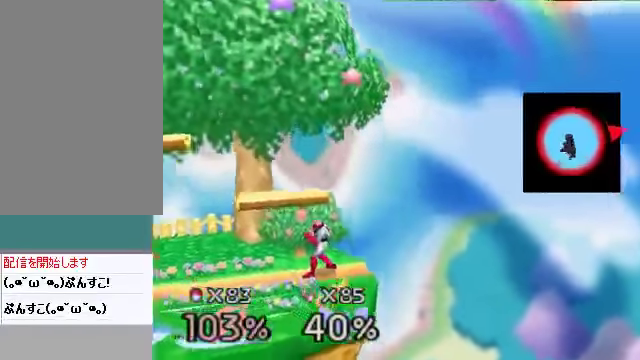
{"buttons": [], "left_stick": "right", "events": [[134, "left_stick", "center"], [168, "B", "down"], [234, "B", "up"], [268, "B", "down"], [368, "left_stick", "right"], [401, "B", "up"], [401, "C_LEFT", "down"], [435, "C_LEFT", "up"], [435, "C_UP", "down"], [468, "C_UP", "up"]]}